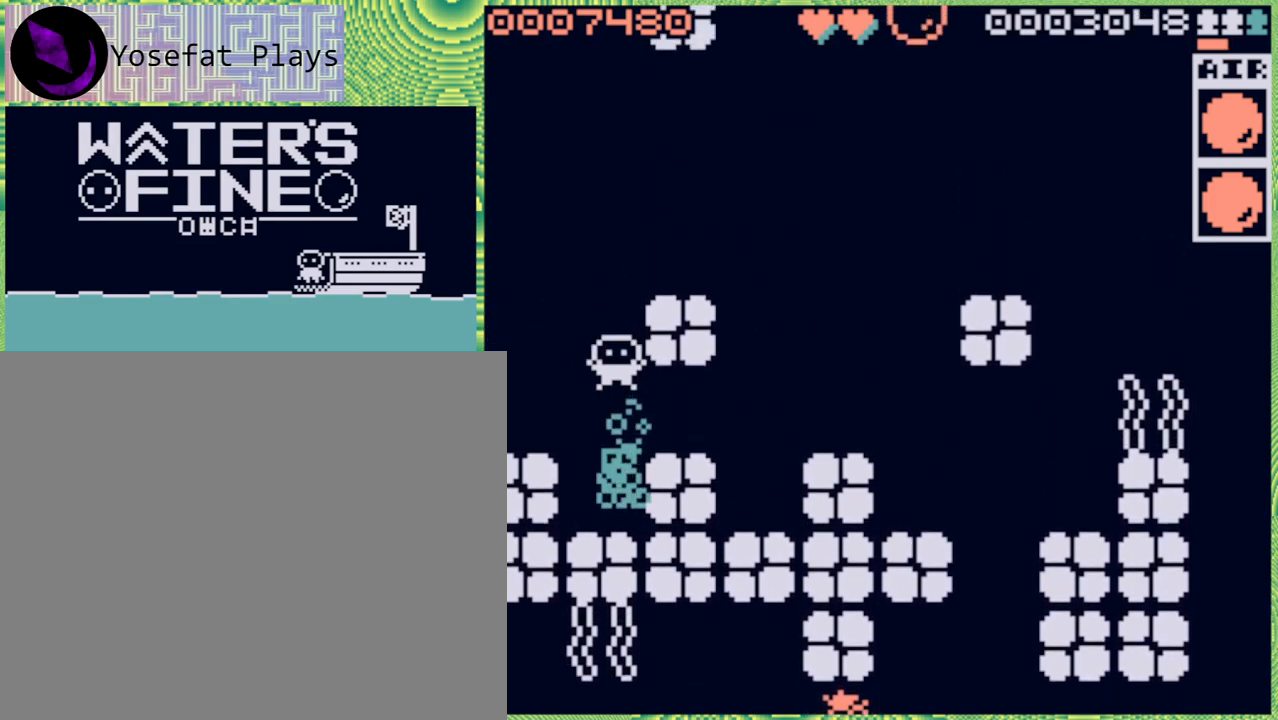
Gameplay with a controller (Nintendo layout); each line is a JSON object with the inputs held at the frame after it. "events" lists button and stick changes between this image and that frame as [ms after this image, input, new state], when the widget could be followed in between. Not read: L3 R3.
{"buttons": [], "left_stick": "down", "right_stick": "center", "events": [[233, "left_stick", "center"], [433, "left_stick", "down"]]}
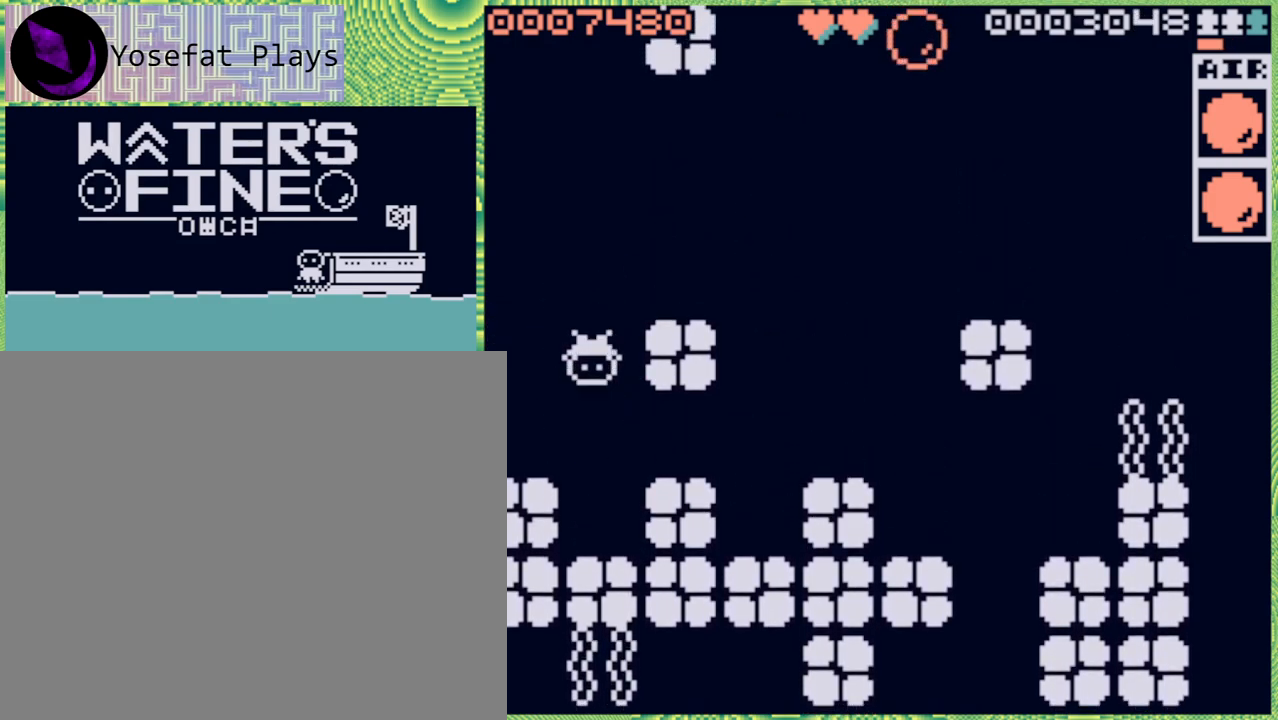
{"buttons": [], "left_stick": "center", "right_stick": "center", "events": [[67, "left_stick", "center"], [283, "X", "down"], [400, "X", "up"]]}
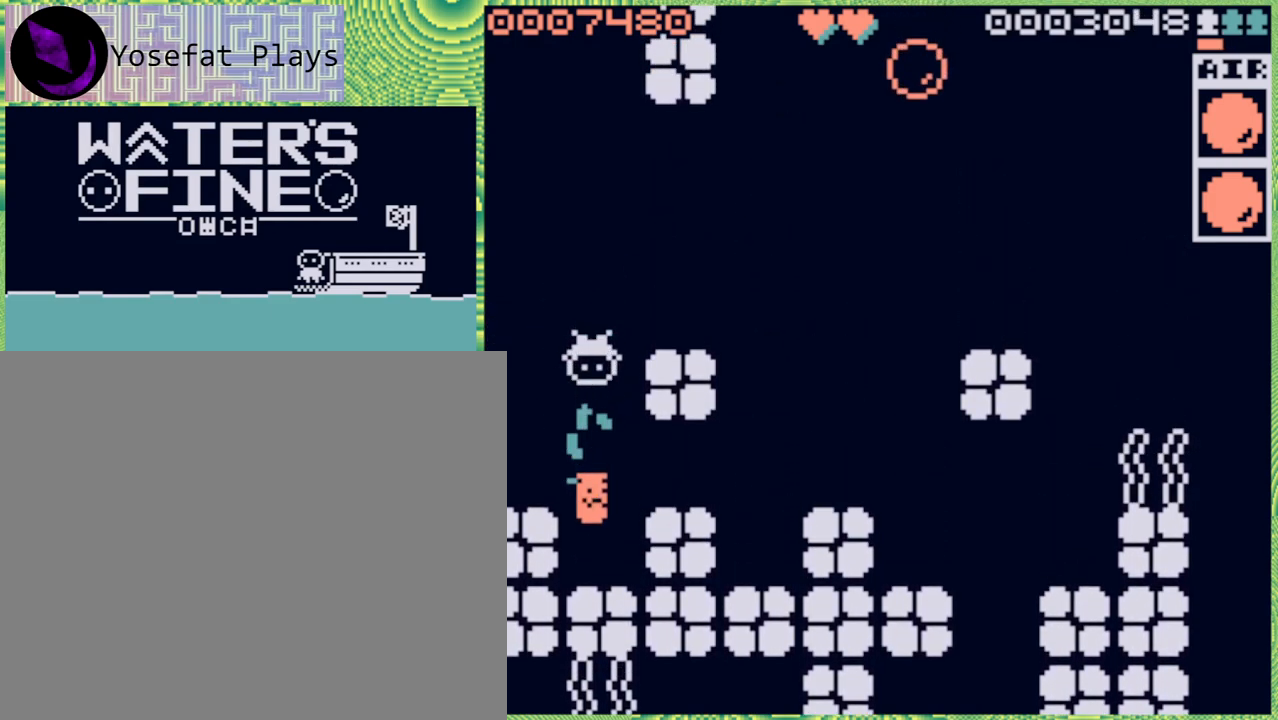
{"buttons": [], "left_stick": "center", "right_stick": "center", "events": []}
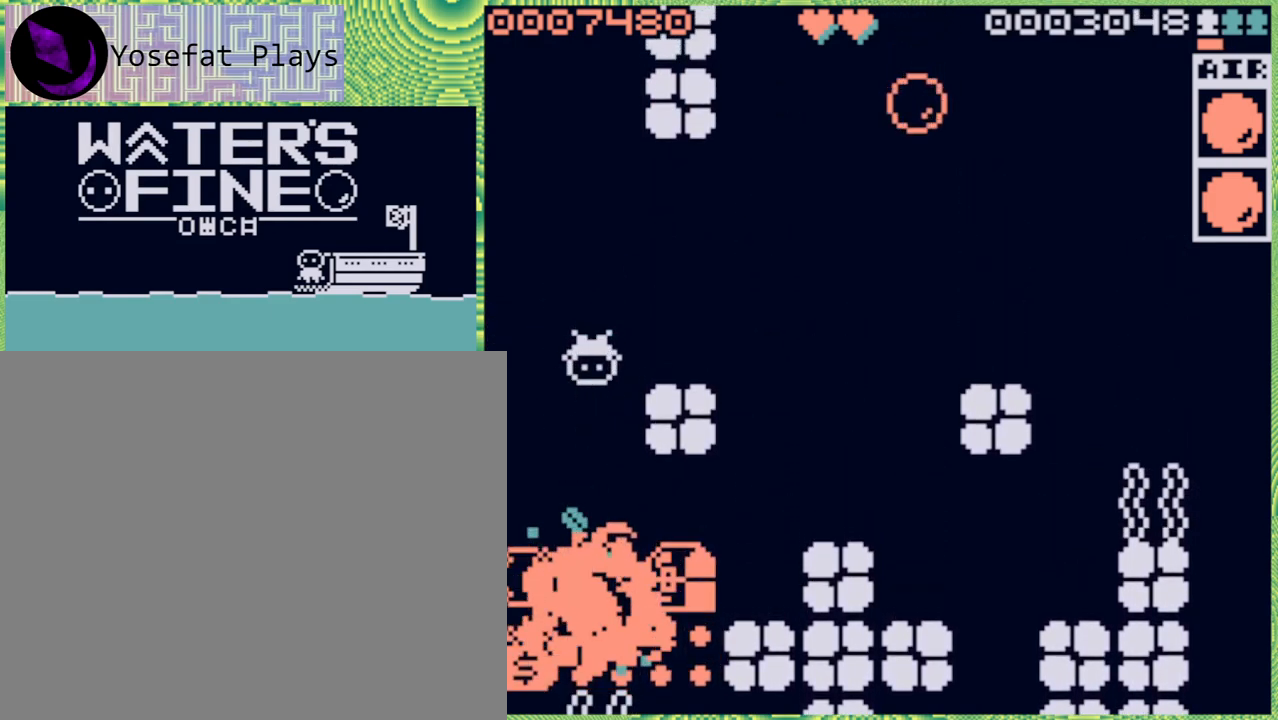
{"buttons": [], "left_stick": "down", "right_stick": "center", "events": [[100, "left_stick", "down"], [333, "B", "down"], [483, "B", "up"]]}
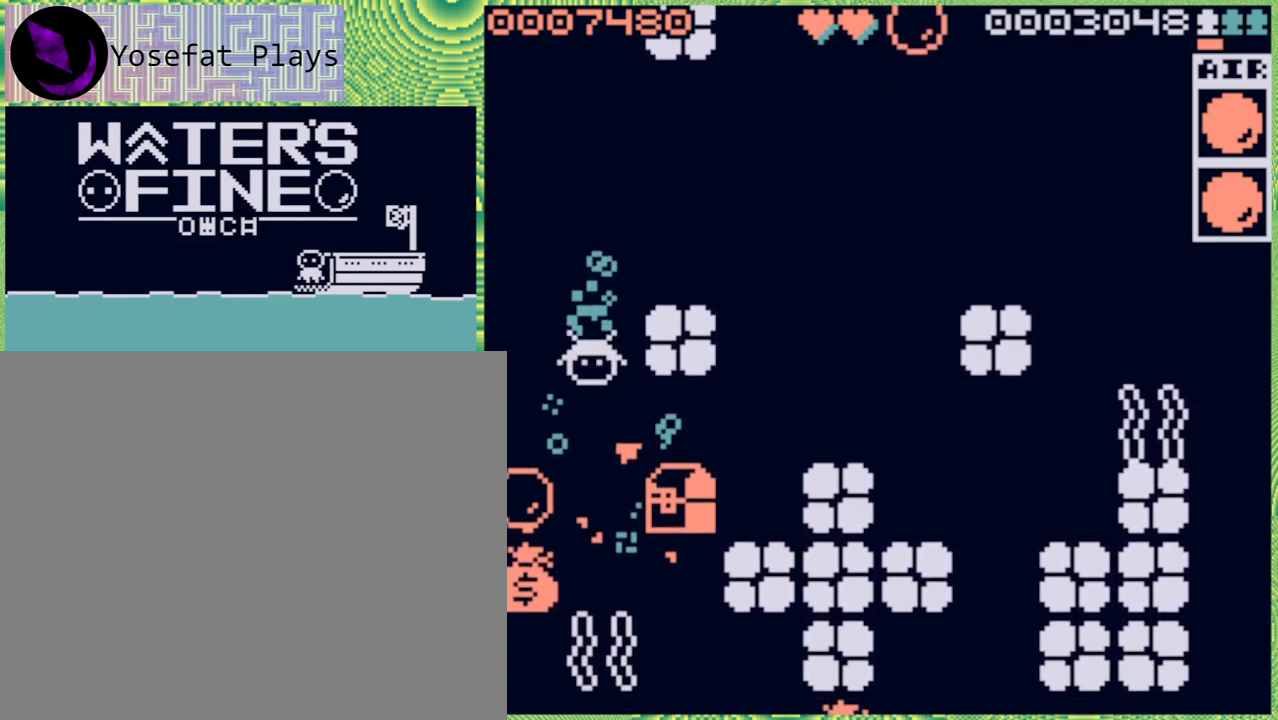
{"buttons": [], "left_stick": "center", "right_stick": "center", "events": [[83, "left_stick", "center"]]}
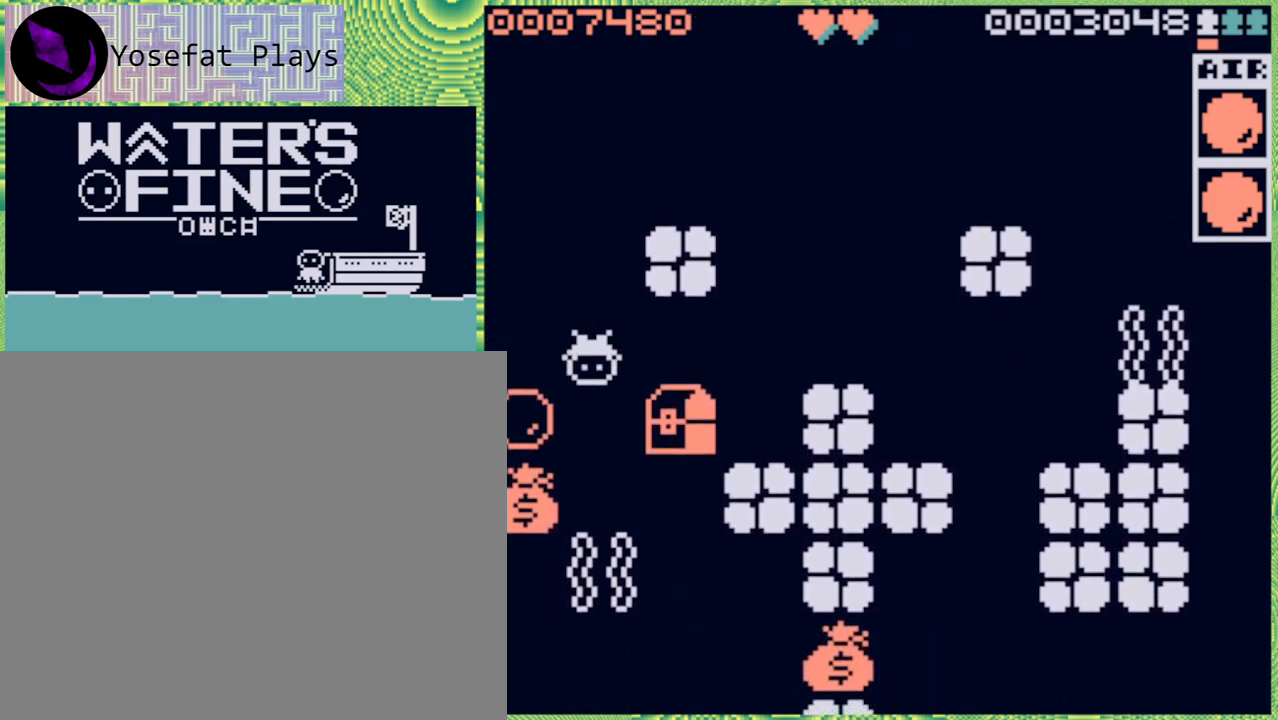
{"buttons": [], "left_stick": "down", "right_stick": "center", "events": [[400, "left_stick", "down"]]}
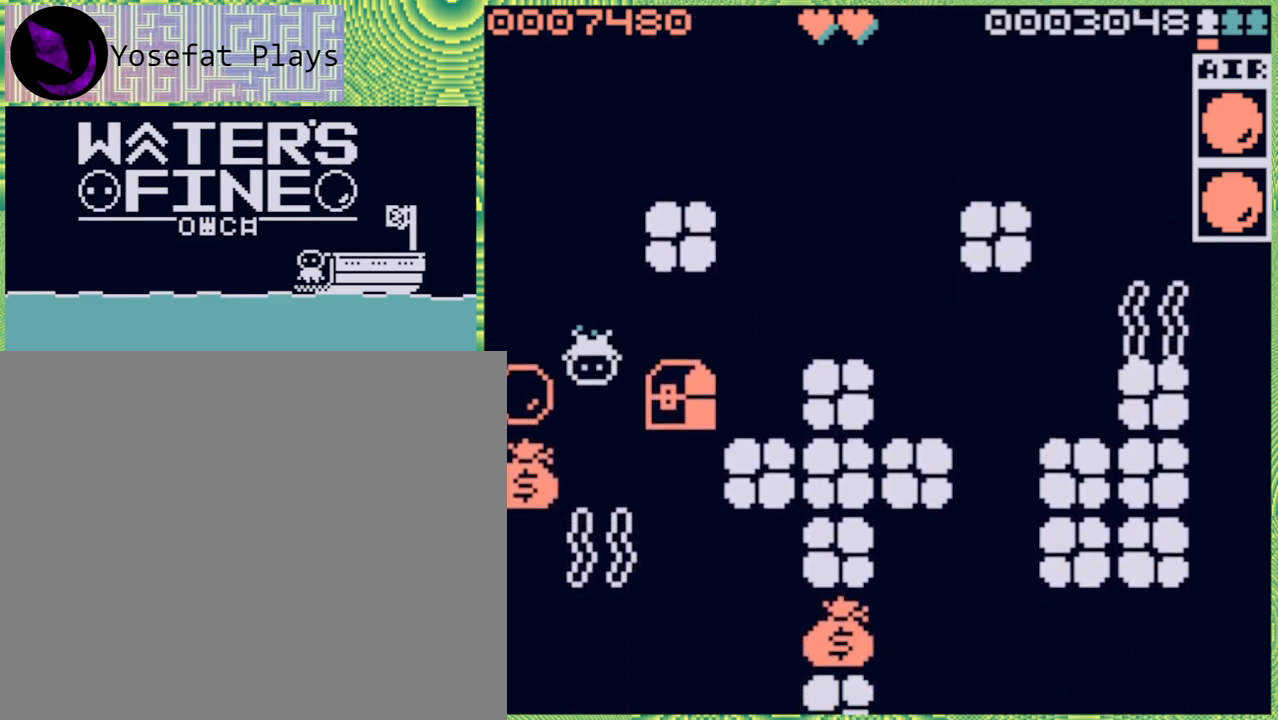
{"buttons": [], "left_stick": "left", "right_stick": "center", "events": [[117, "left_stick", "left"]]}
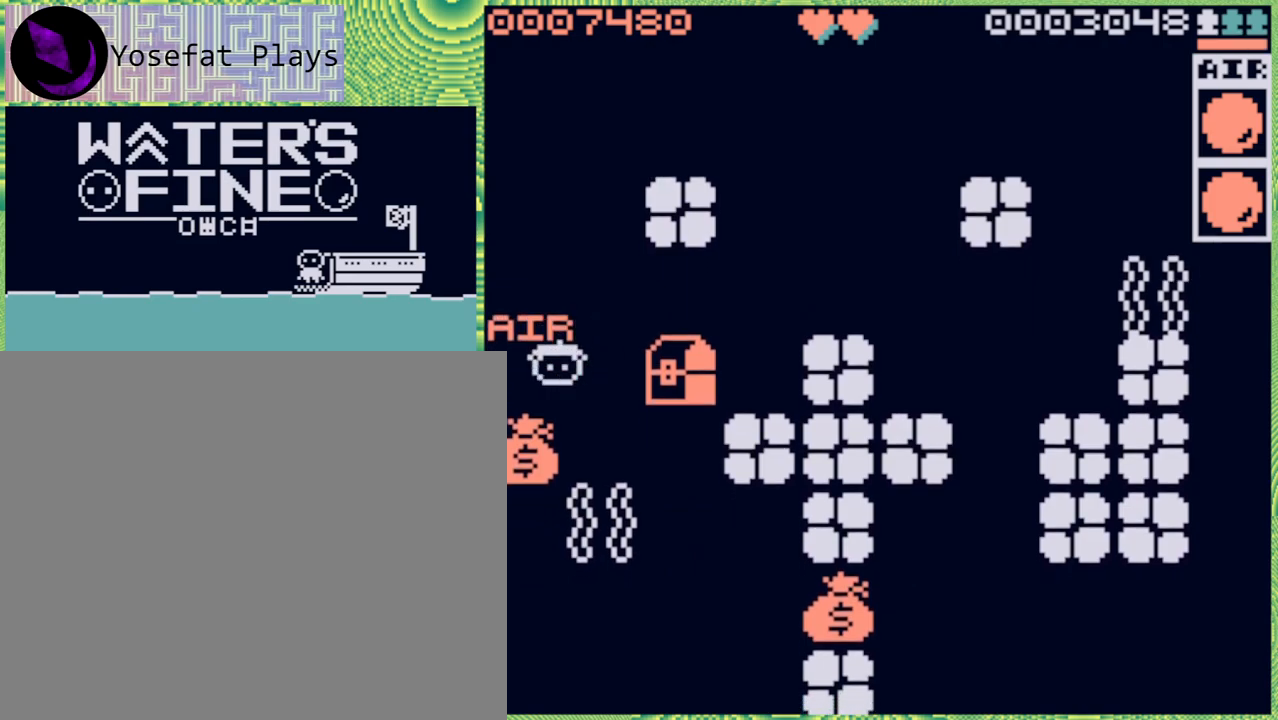
{"buttons": [], "left_stick": "down", "right_stick": "center", "events": [[17, "left_stick", "down"]]}
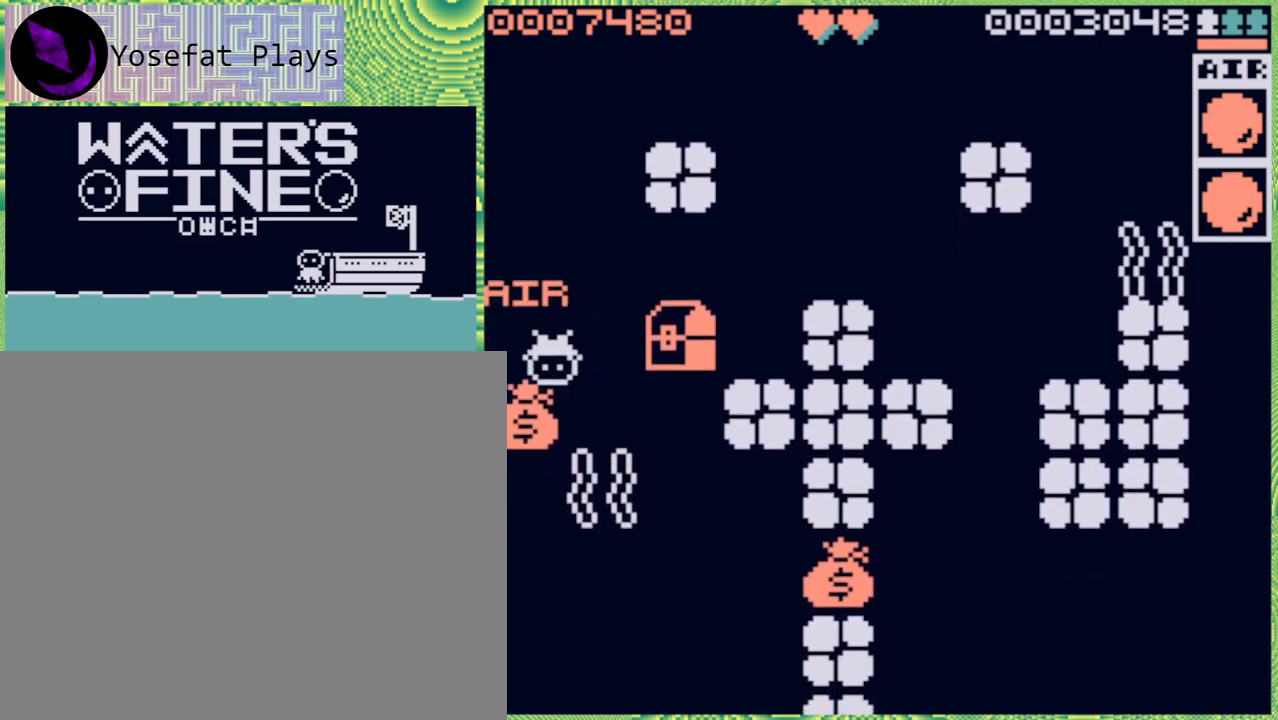
{"buttons": [], "left_stick": "center", "right_stick": "center", "events": [[150, "left_stick", "center"], [283, "left_stick", "down"], [383, "left_stick", "center"]]}
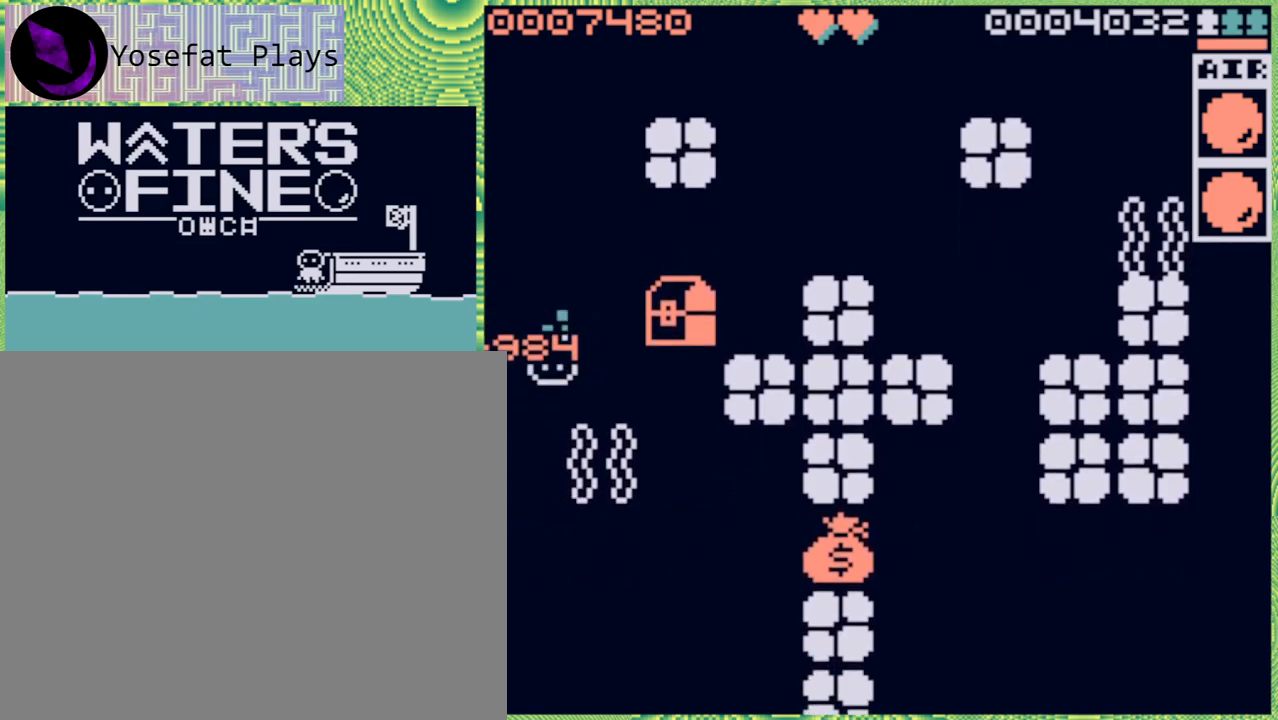
{"buttons": [], "left_stick": "up-right", "right_stick": "center", "events": [[183, "left_stick", "right"], [400, "left_stick", "up-right"]]}
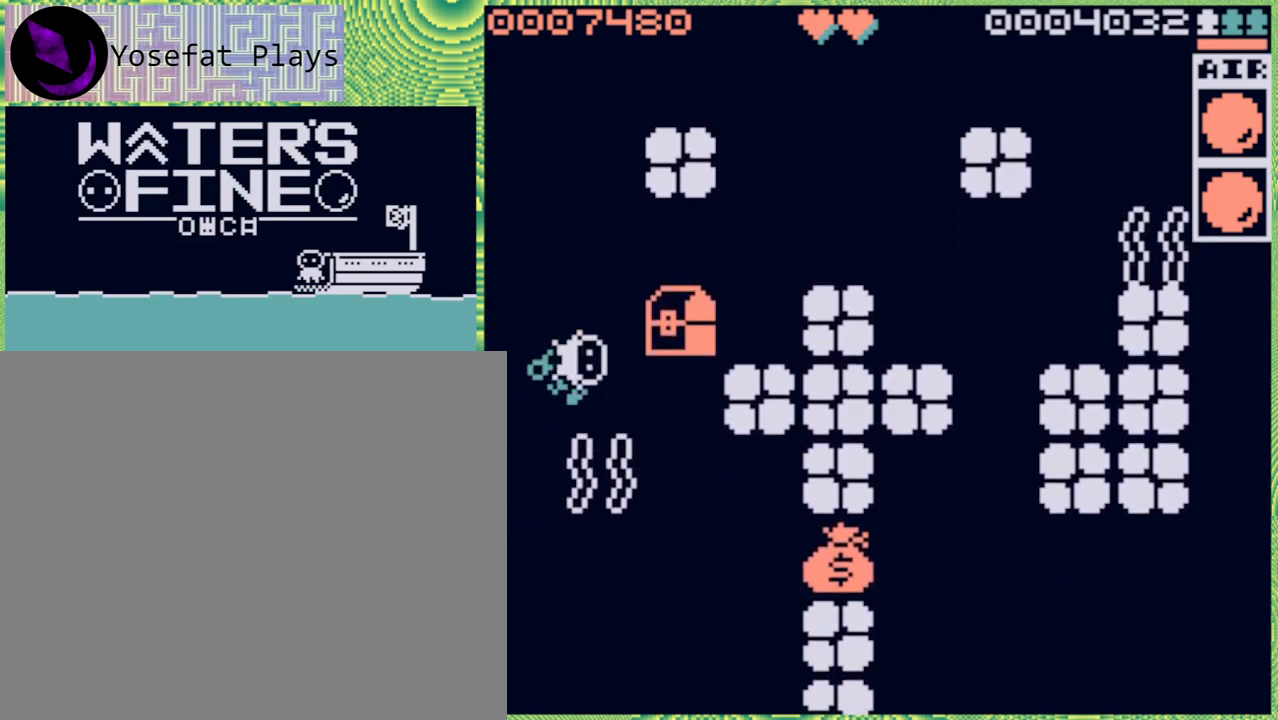
{"buttons": [], "left_stick": "right", "right_stick": "center", "events": [[167, "left_stick", "right"], [350, "B", "down"], [450, "B", "up"]]}
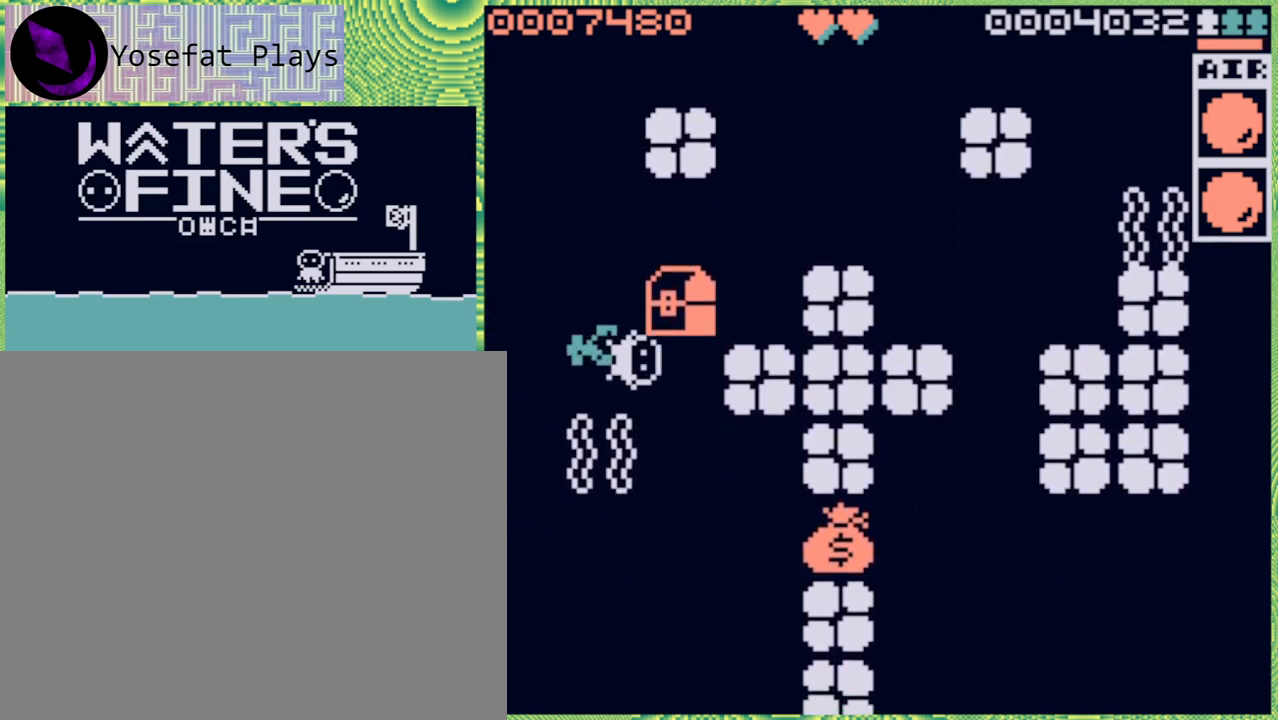
{"buttons": [], "left_stick": "up", "right_stick": "center", "events": [[83, "left_stick", "center"], [333, "left_stick", "up"], [383, "B", "down"], [483, "B", "up"]]}
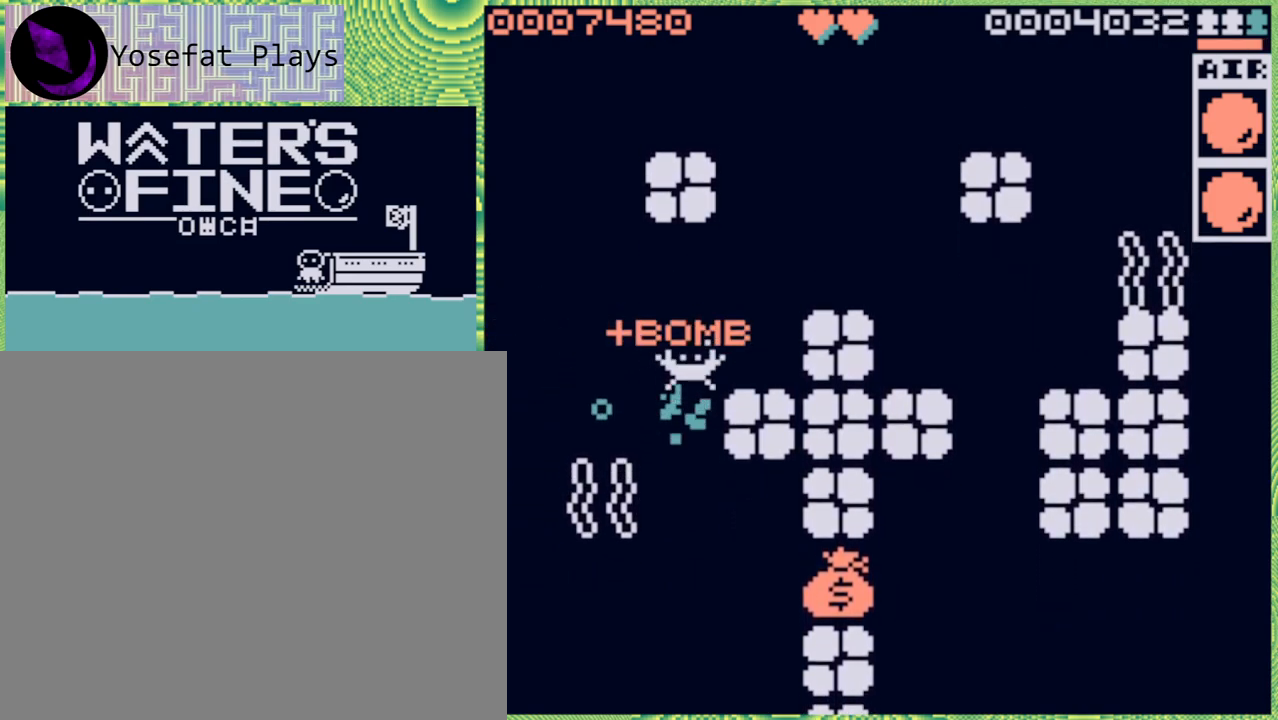
{"buttons": [], "left_stick": "down", "right_stick": "center", "events": [[50, "left_stick", "center"], [200, "left_stick", "down"], [283, "B", "down"], [400, "B", "up"]]}
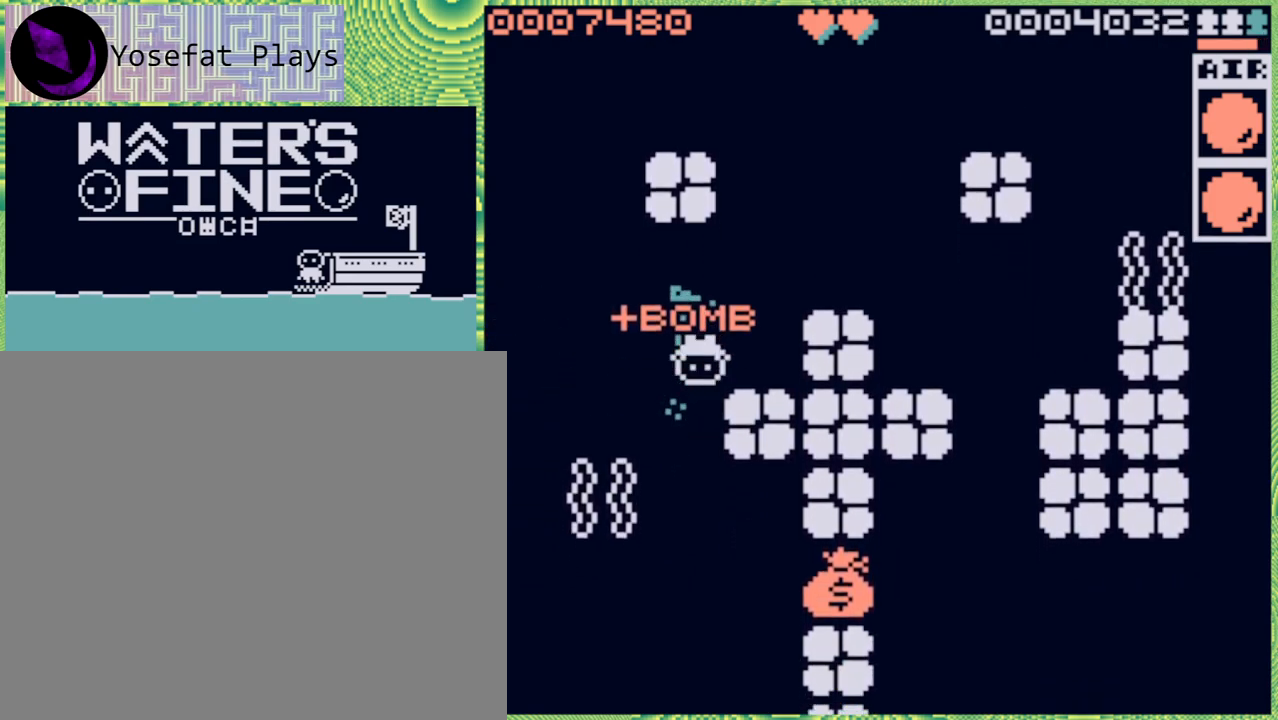
{"buttons": [], "left_stick": "down", "right_stick": "center", "events": [[217, "B", "down"], [383, "B", "up"]]}
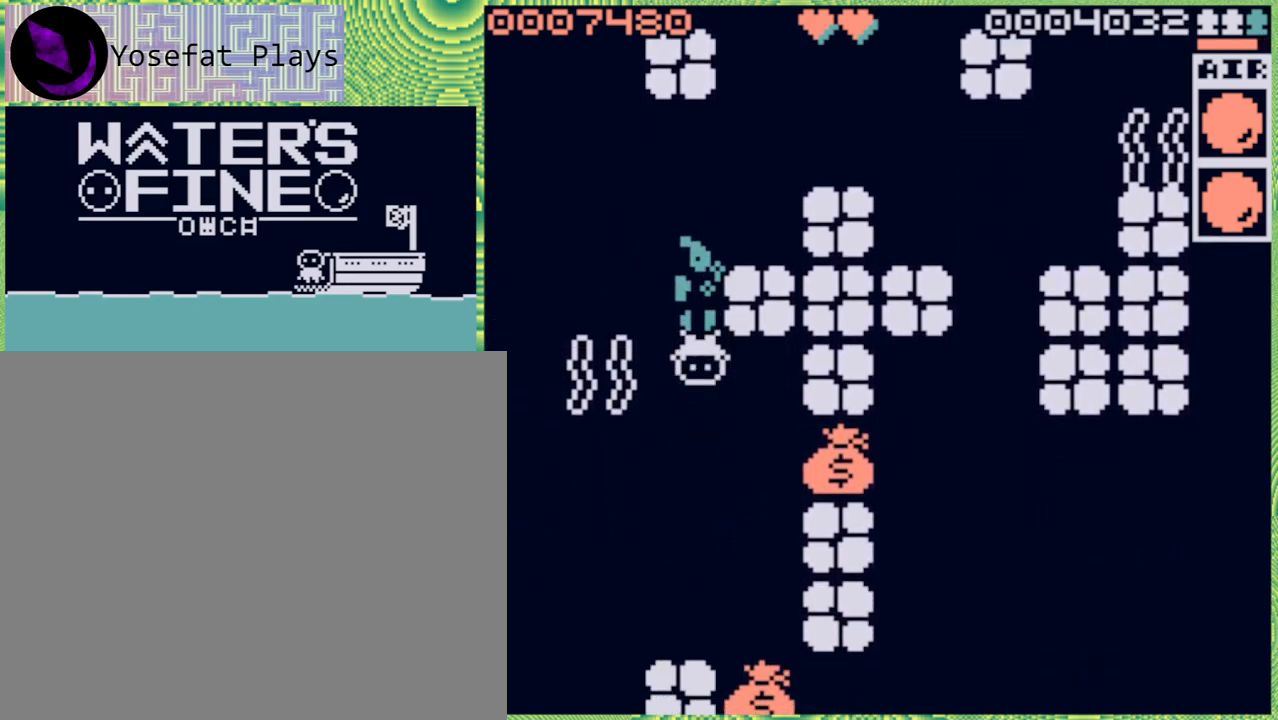
{"buttons": [], "left_stick": "down-right", "right_stick": "center", "events": [[150, "left_stick", "down-right"], [317, "B", "down"], [433, "B", "up"]]}
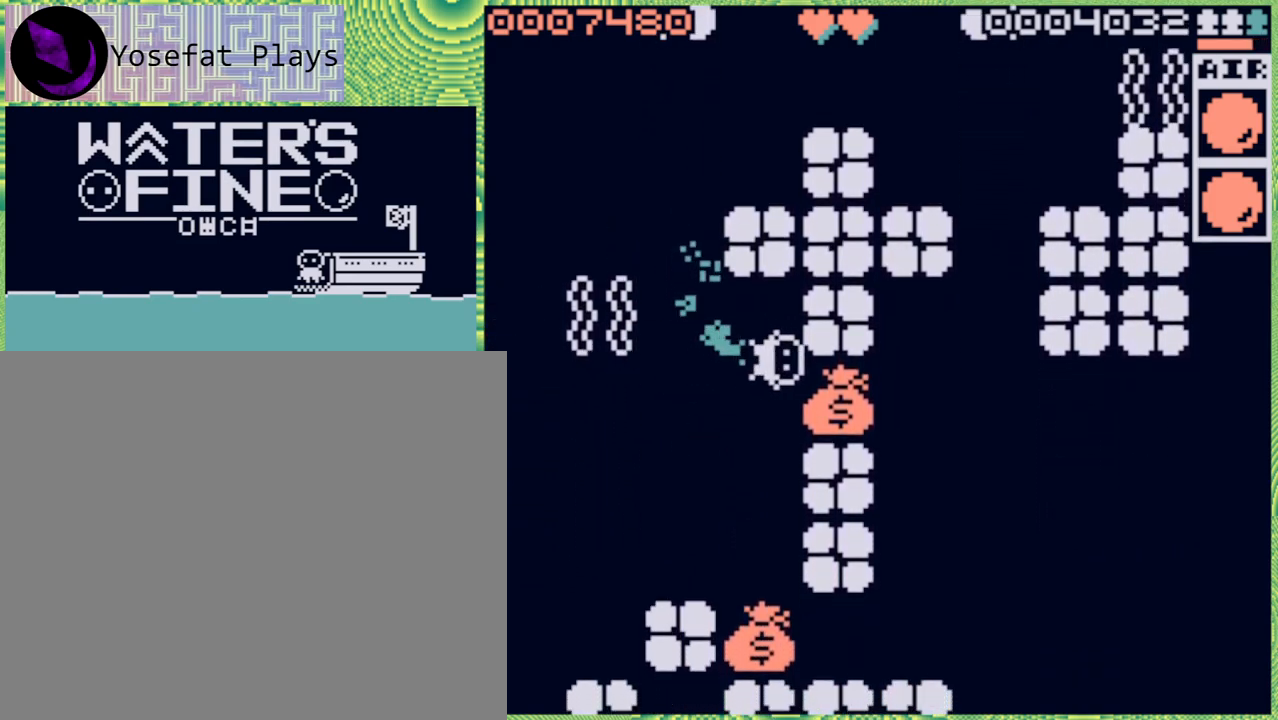
{"buttons": [], "left_stick": "right", "right_stick": "center", "events": [[467, "left_stick", "right"]]}
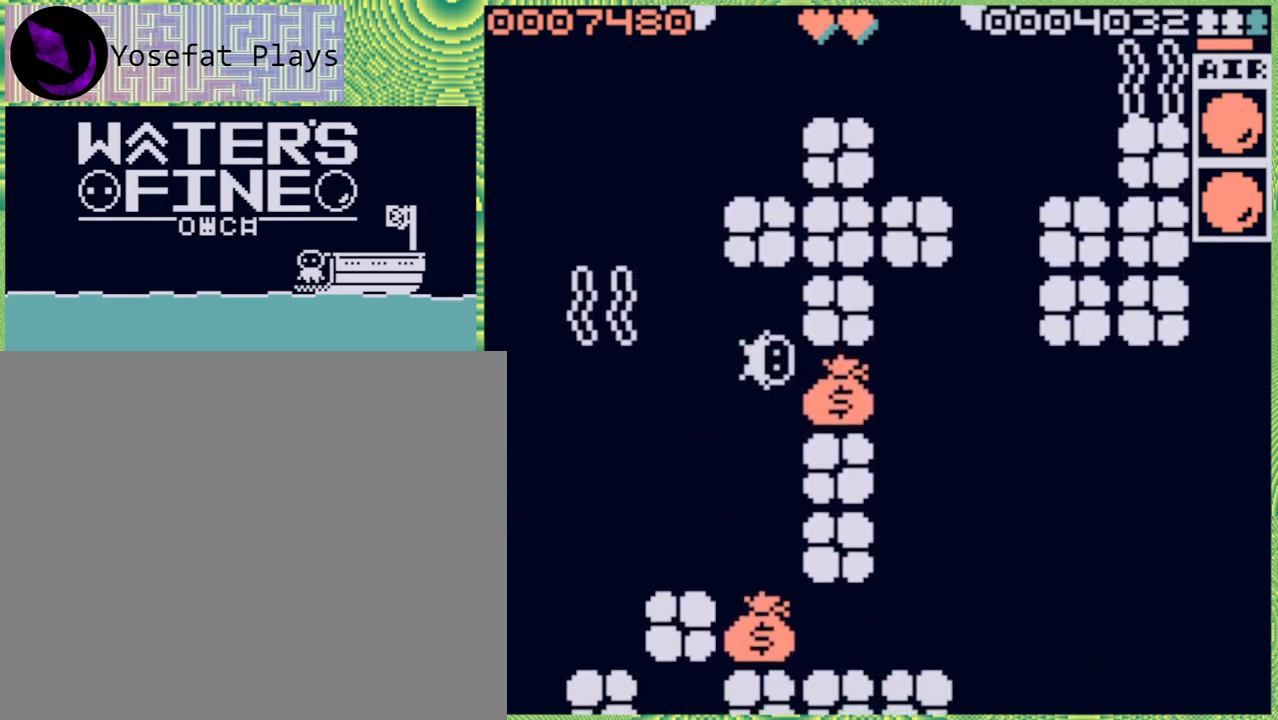
{"buttons": [], "left_stick": "right", "right_stick": "center", "events": [[200, "left_stick", "center"], [333, "left_stick", "down"], [450, "left_stick", "right"]]}
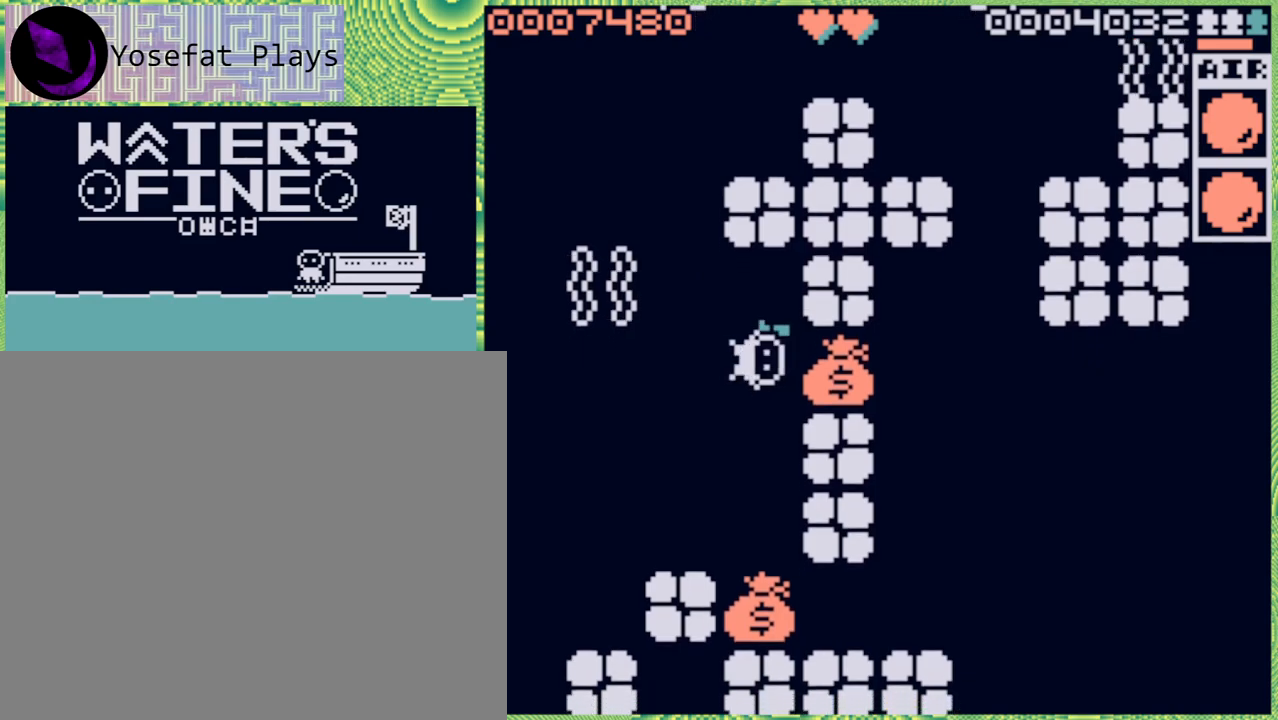
{"buttons": [], "left_stick": "right", "right_stick": "center", "events": [[267, "left_stick", "center"], [383, "left_stick", "right"]]}
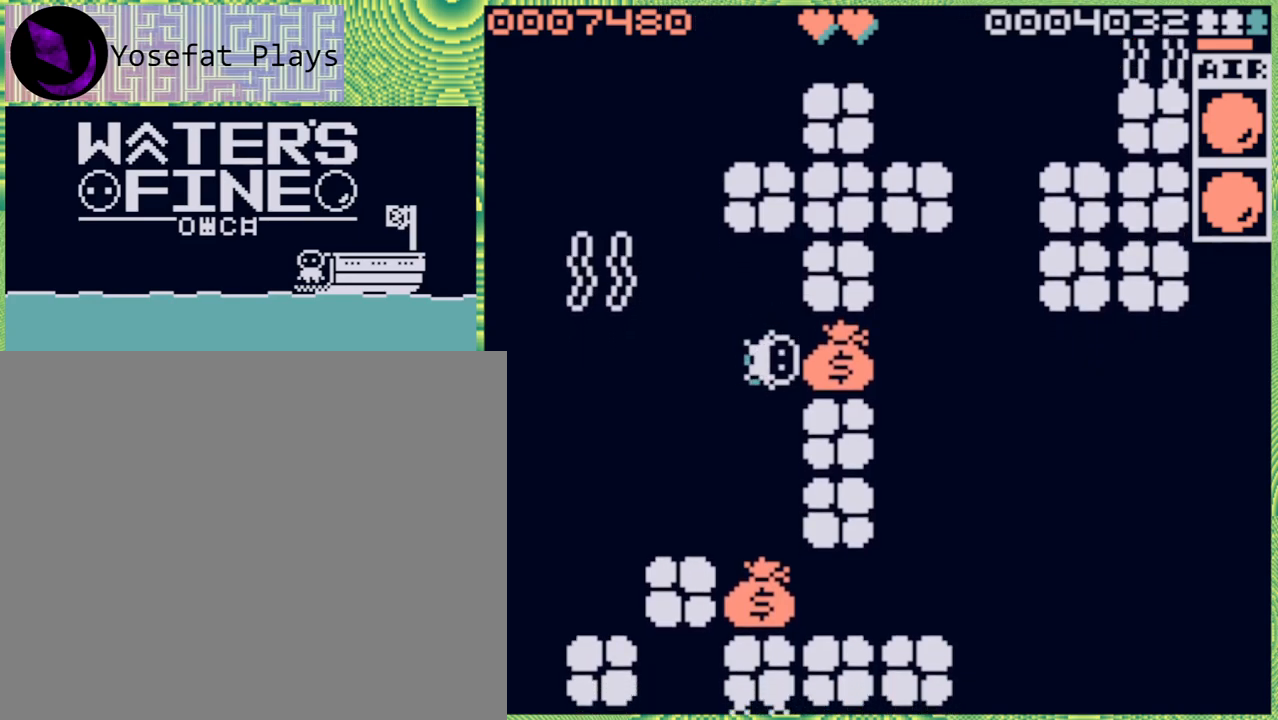
{"buttons": [], "left_stick": "left", "right_stick": "center", "events": [[100, "left_stick", "center"], [417, "left_stick", "left"]]}
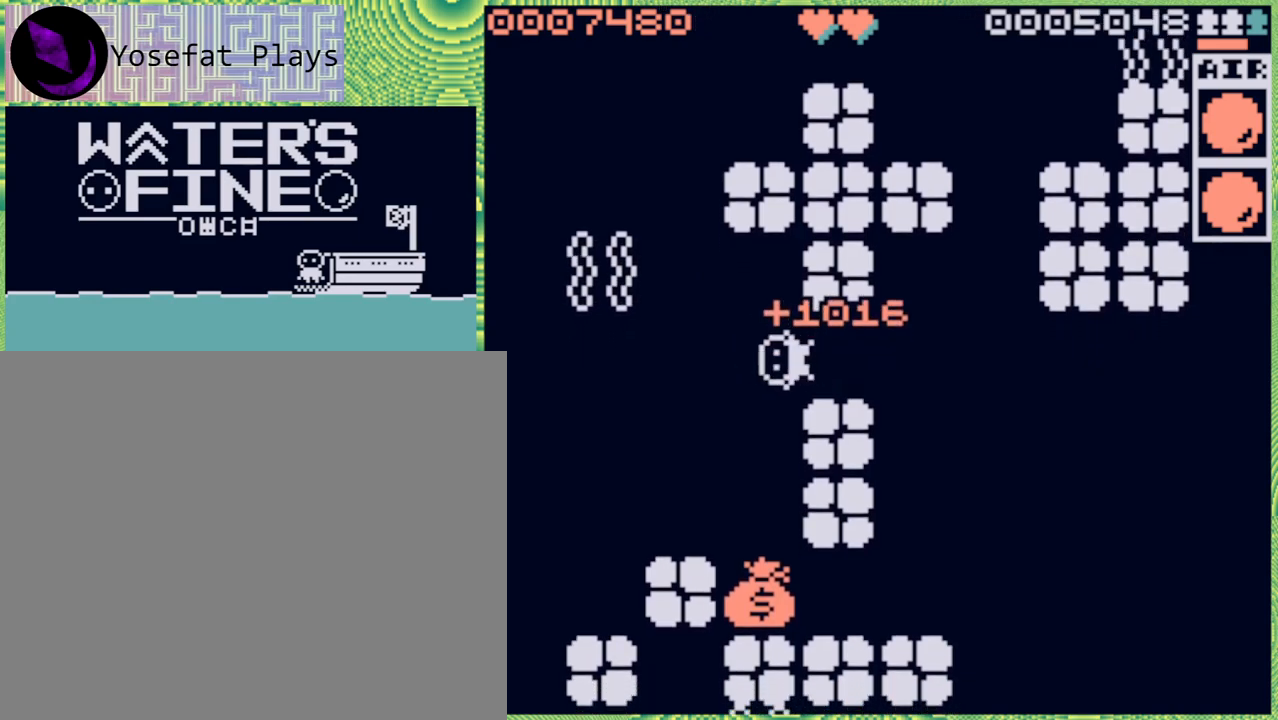
{"buttons": [], "left_stick": "down", "right_stick": "center", "events": [[167, "left_stick", "center"], [283, "left_stick", "down"], [367, "B", "down"], [500, "B", "up"]]}
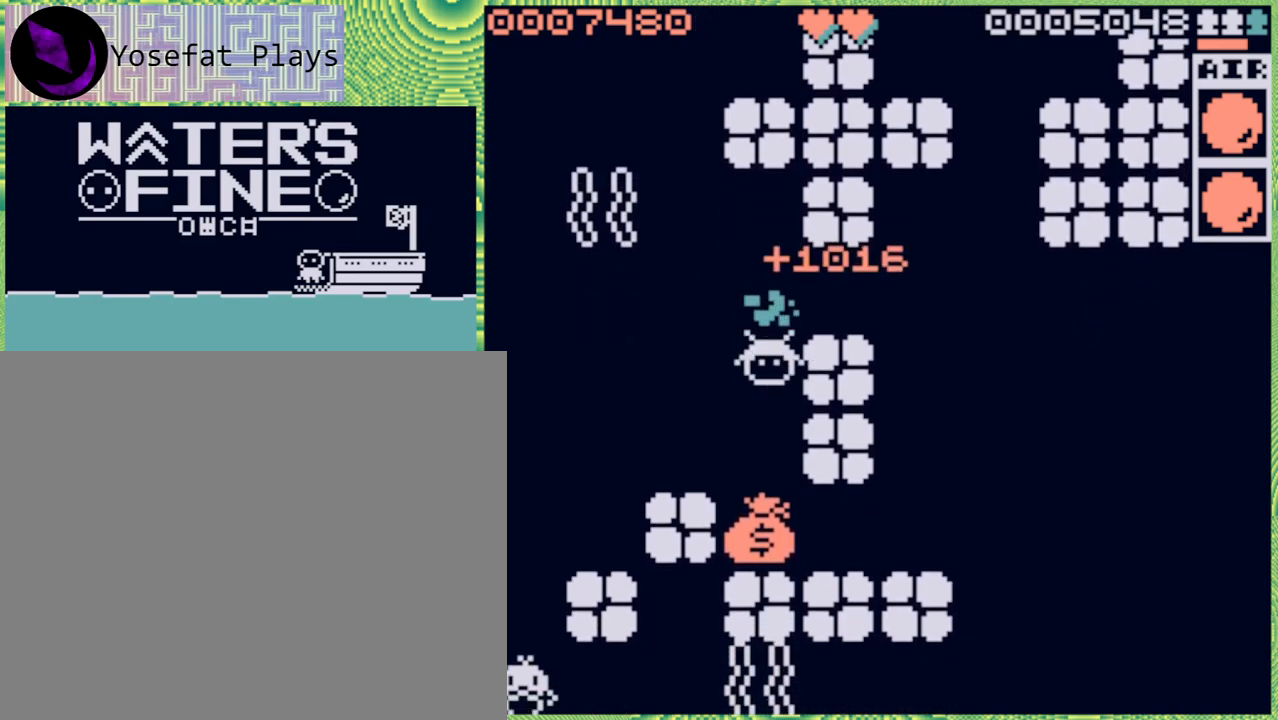
{"buttons": [], "left_stick": "center", "right_stick": "center", "events": [[67, "B", "down"], [183, "B", "up"], [433, "left_stick", "center"]]}
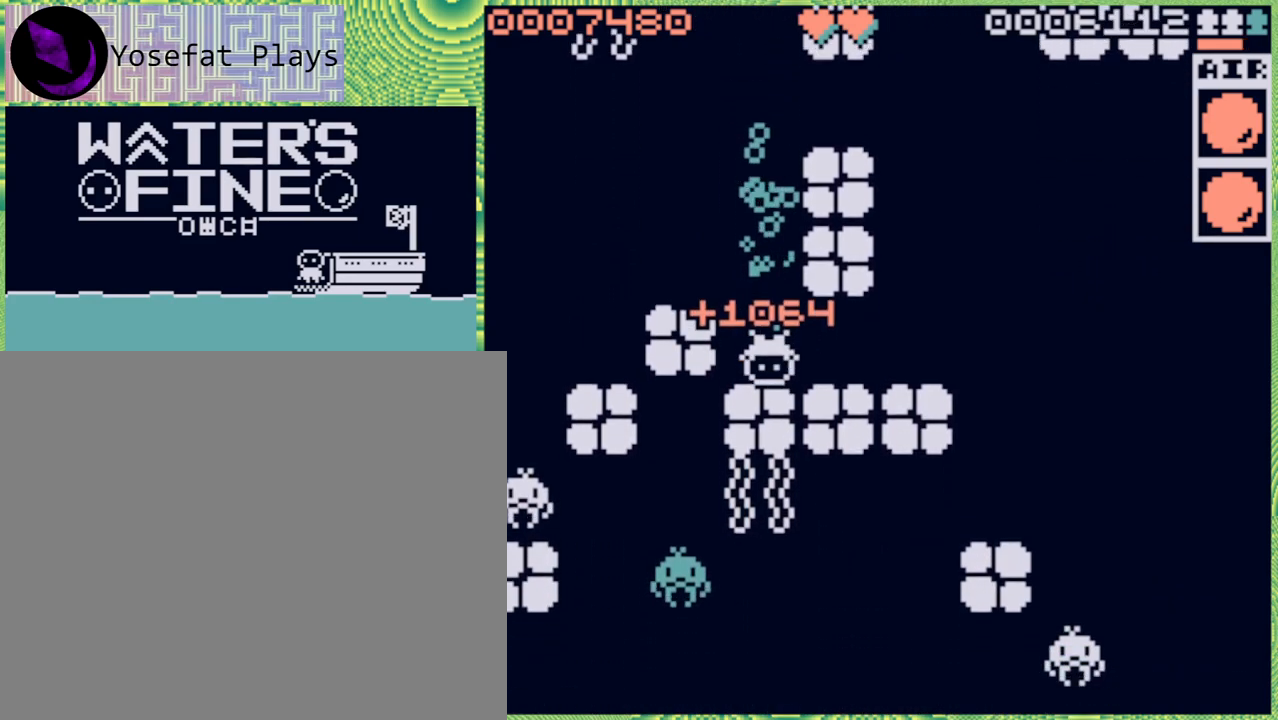
{"buttons": ["B"], "left_stick": "up", "right_stick": "center", "events": [[400, "left_stick", "up"], [483, "B", "down"]]}
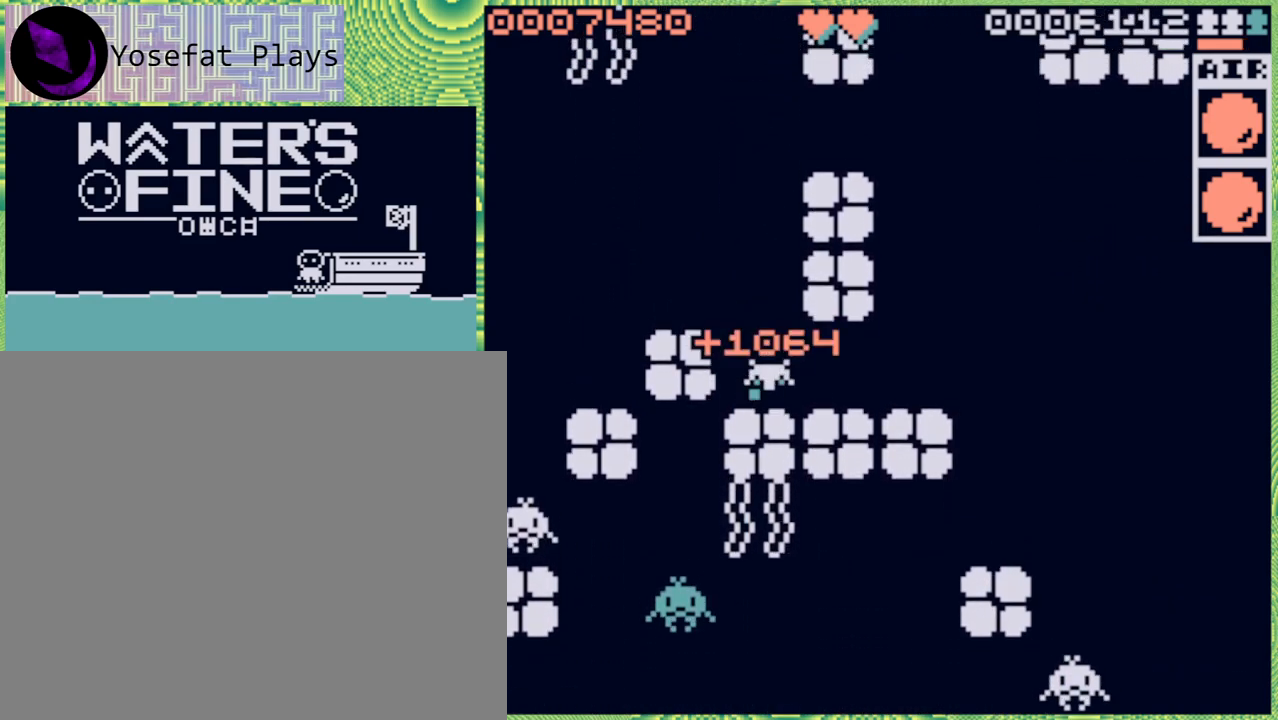
{"buttons": [], "left_stick": "center", "right_stick": "center", "events": [[117, "B", "up"], [200, "left_stick", "center"]]}
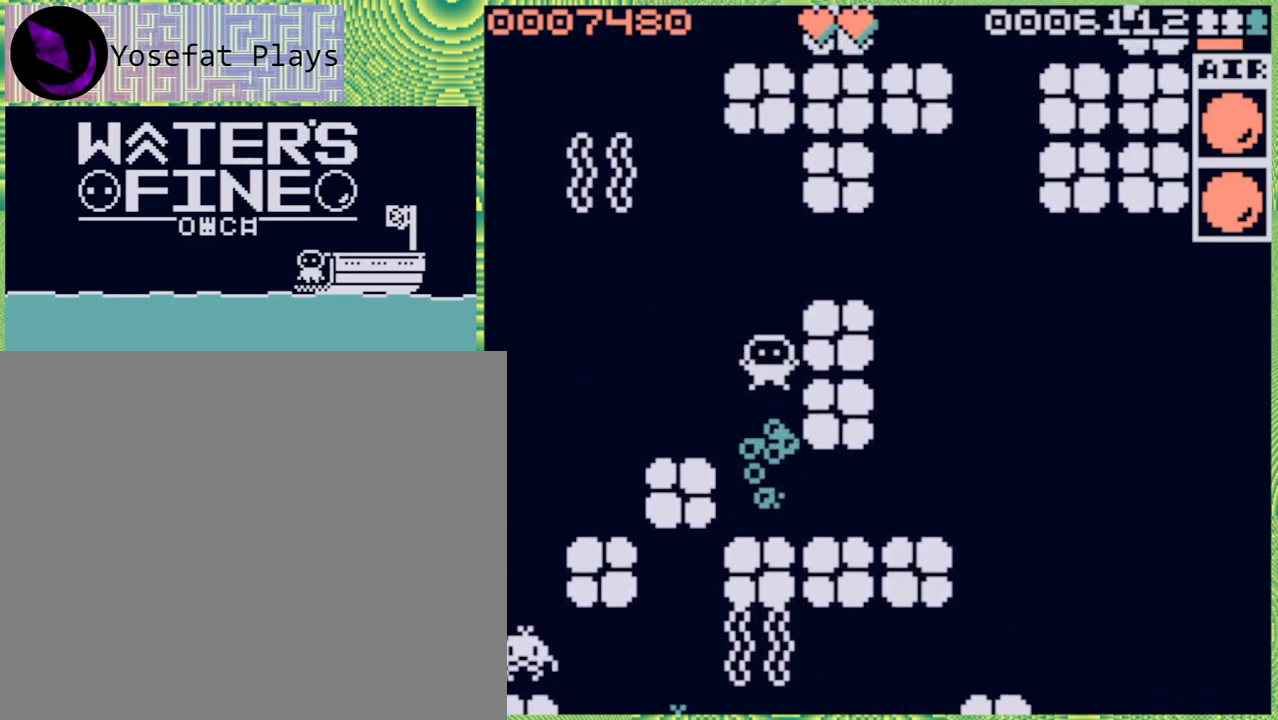
{"buttons": [], "left_stick": "center", "right_stick": "center", "events": [[33, "left_stick", "down"], [183, "left_stick", "center"], [417, "X", "down"], [467, "X", "up"]]}
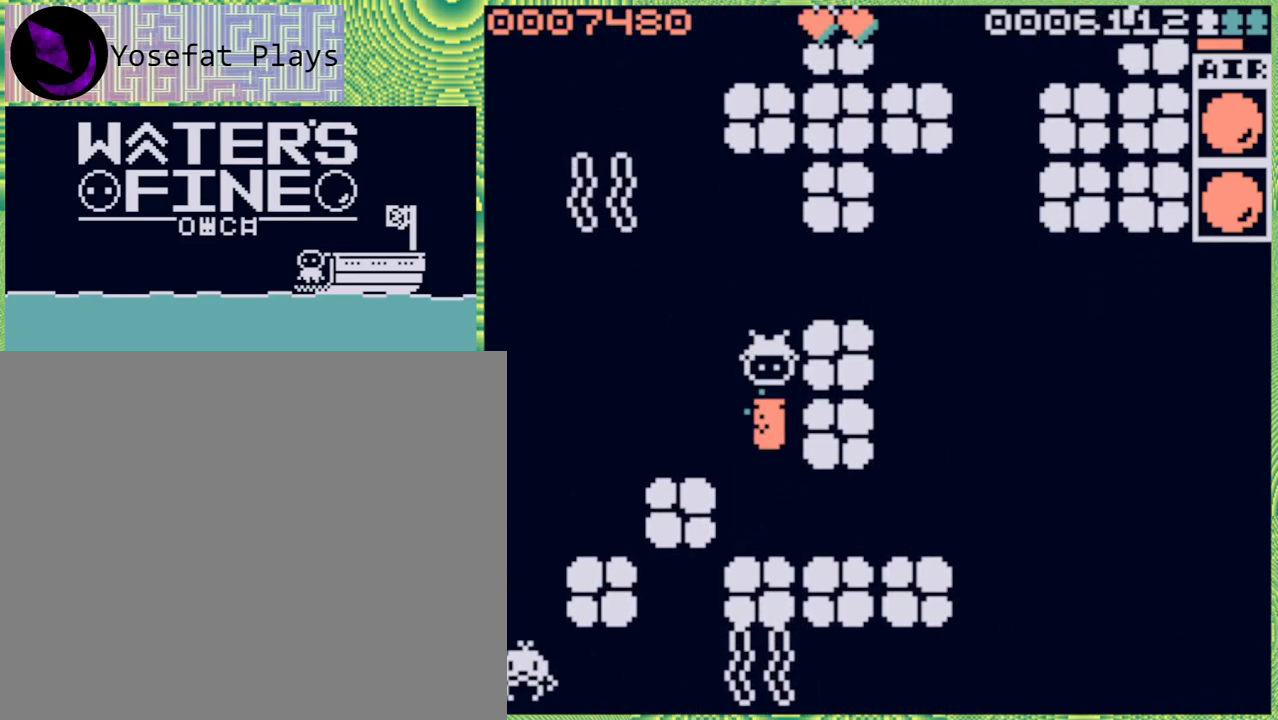
{"buttons": [], "left_stick": "center", "right_stick": "center", "events": []}
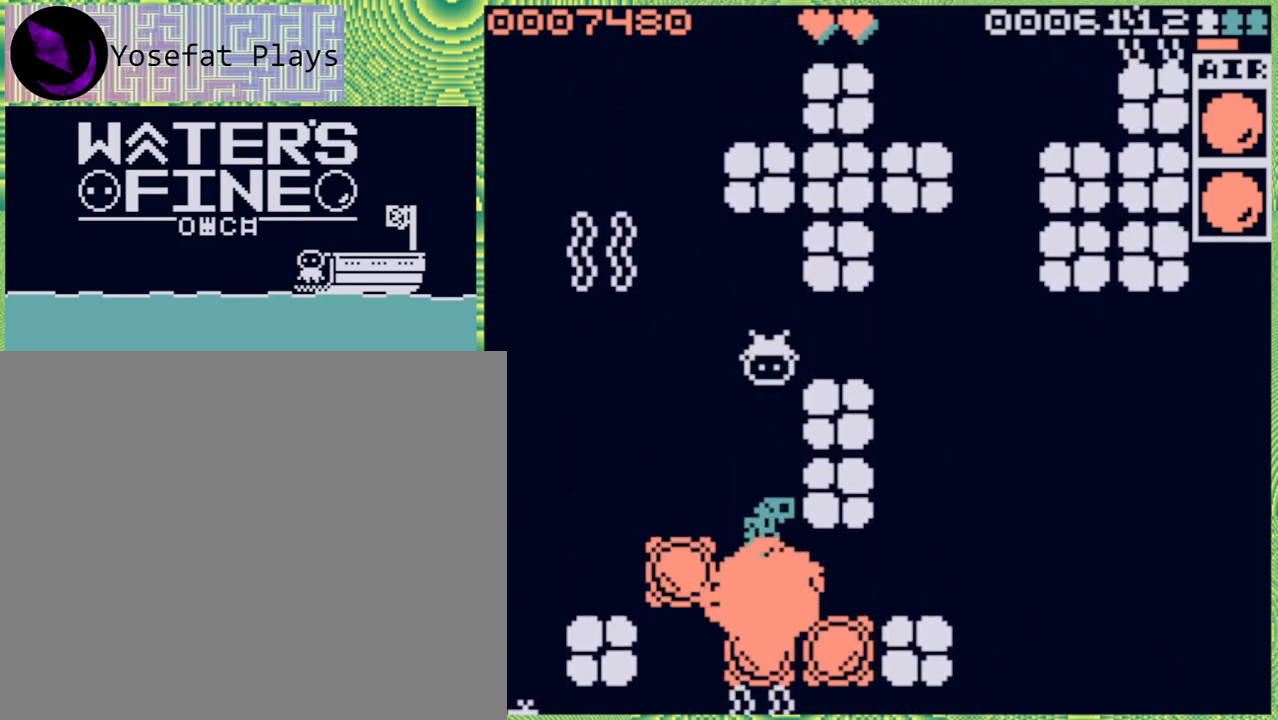
{"buttons": [], "left_stick": "down", "right_stick": "center", "events": [[167, "left_stick", "down"], [383, "B", "down"], [500, "B", "up"]]}
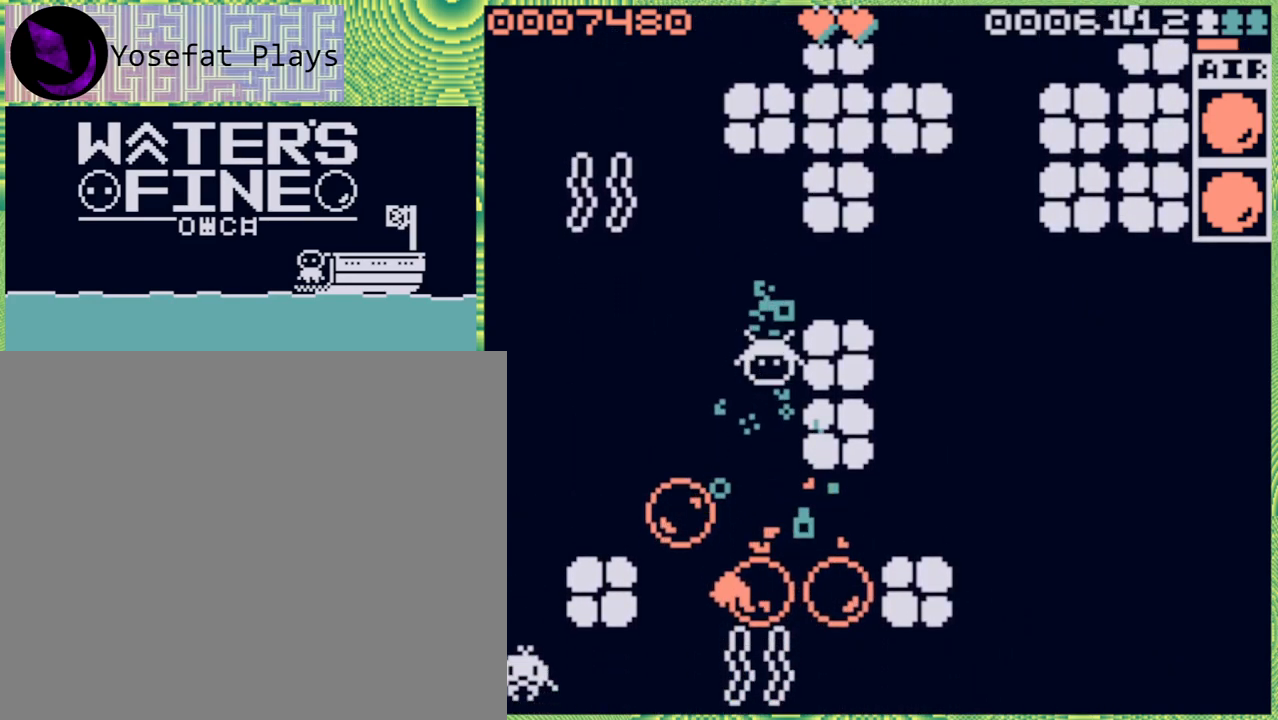
{"buttons": [], "left_stick": "center", "right_stick": "center", "events": [[150, "left_stick", "center"]]}
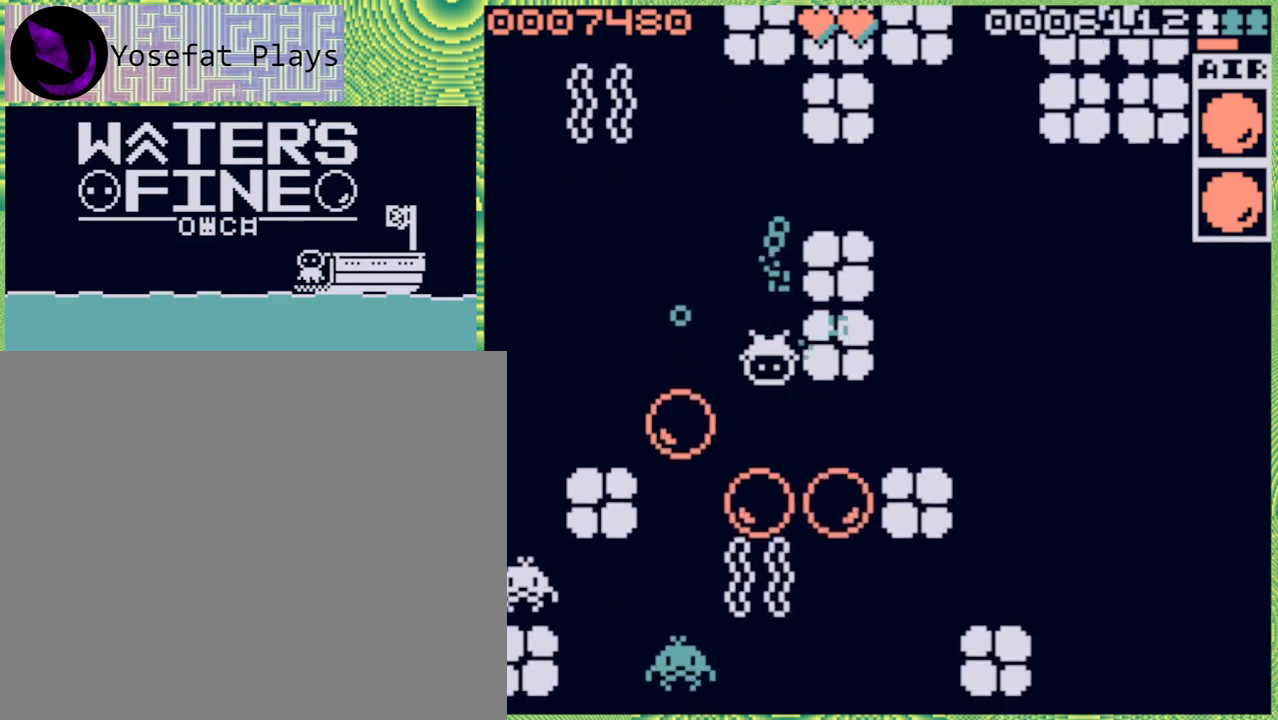
{"buttons": [], "left_stick": "center", "right_stick": "center", "events": [[233, "left_stick", "down"], [400, "left_stick", "center"]]}
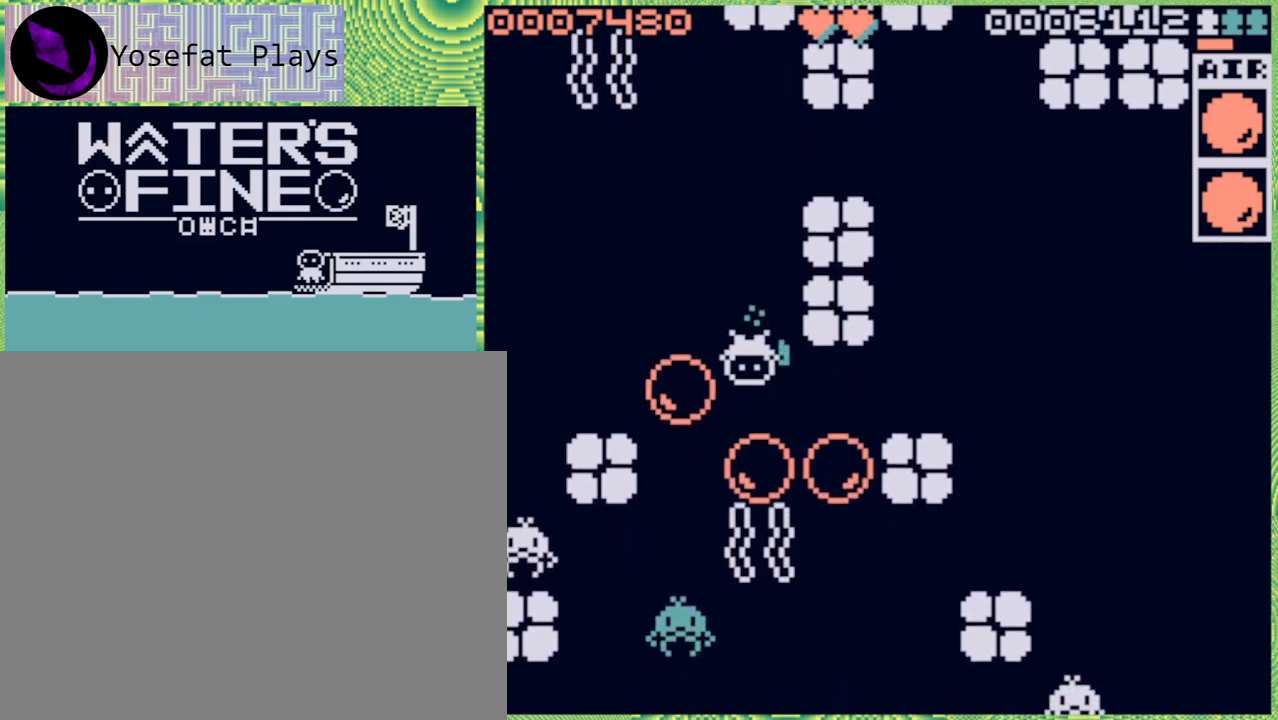
{"buttons": [], "left_stick": "right", "right_stick": "center", "events": [[117, "left_stick", "right"]]}
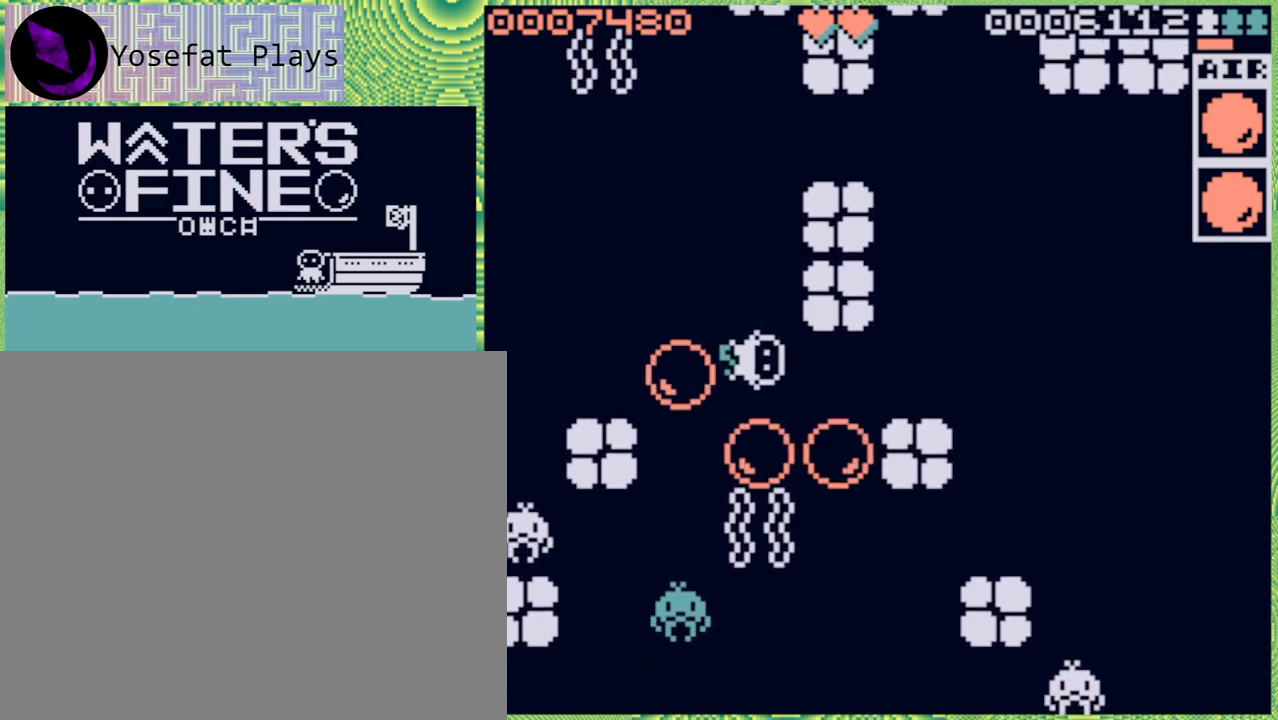
{"buttons": [], "left_stick": "right", "right_stick": "center", "events": [[33, "left_stick", "center"], [167, "left_stick", "right"], [333, "left_stick", "center"], [467, "left_stick", "right"]]}